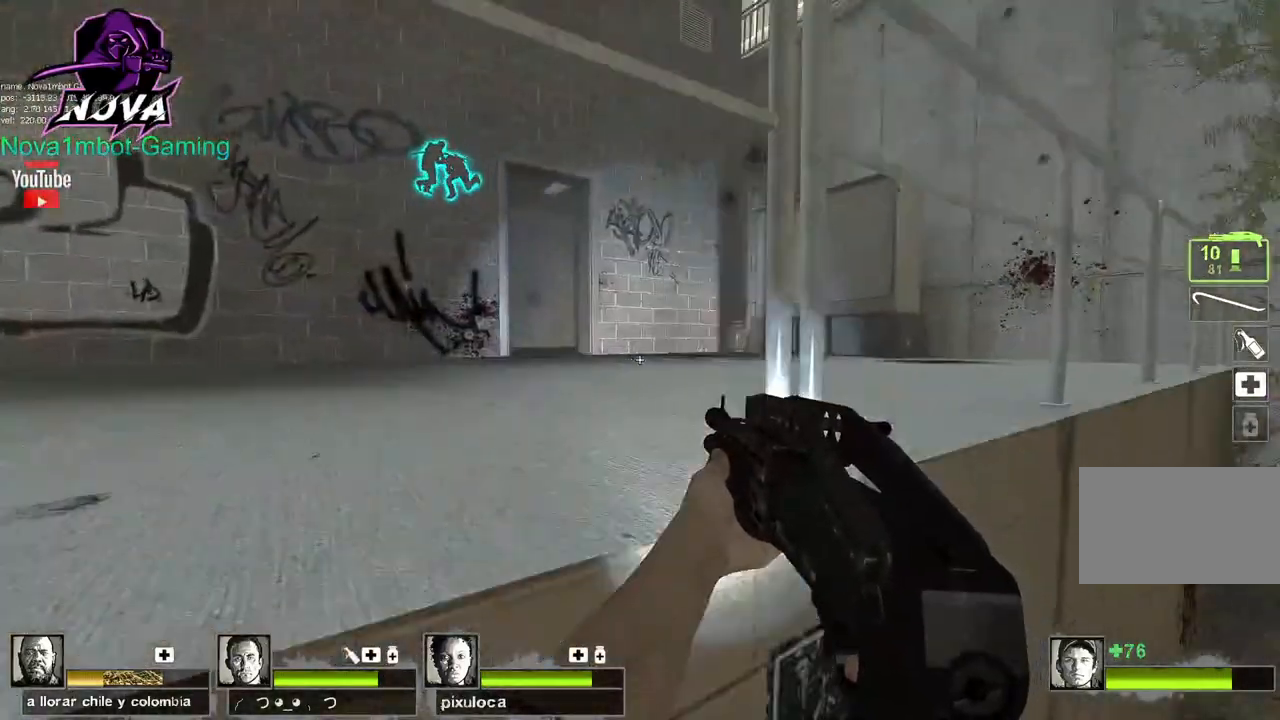
Gameplay with keyboard and mouse; each line is a JSON object with the keys and mouse buttons held at the frame after it. "events" lists presses ("down") and releases ("up") of "1", "2", "3", "4", "5", "a", "alt", "c", "caps_lock", "ctrl", "d", "e", "f", "g", "q", "r", "s", "shift", "space", "t", "tab", "v", "w", "x", "z", "mouse_left", "mouse_wheel" and "mouse_right" between this image and that frame as [ms after this image, input, new state], when the widget could be followed in between. "mouse_left", "mouse_wheel", "mouse_right" = the "left", "wheel", "right" buttons of the "mouse" list. No other keys are recorded. "wheel" means that the mouse wheel is clicked or scrolled. Not read: mouse_move.
{"keys": [], "mouse": [], "events": [[217, "a", "up"], [367, "d", "down"], [400, "d", "up"]]}
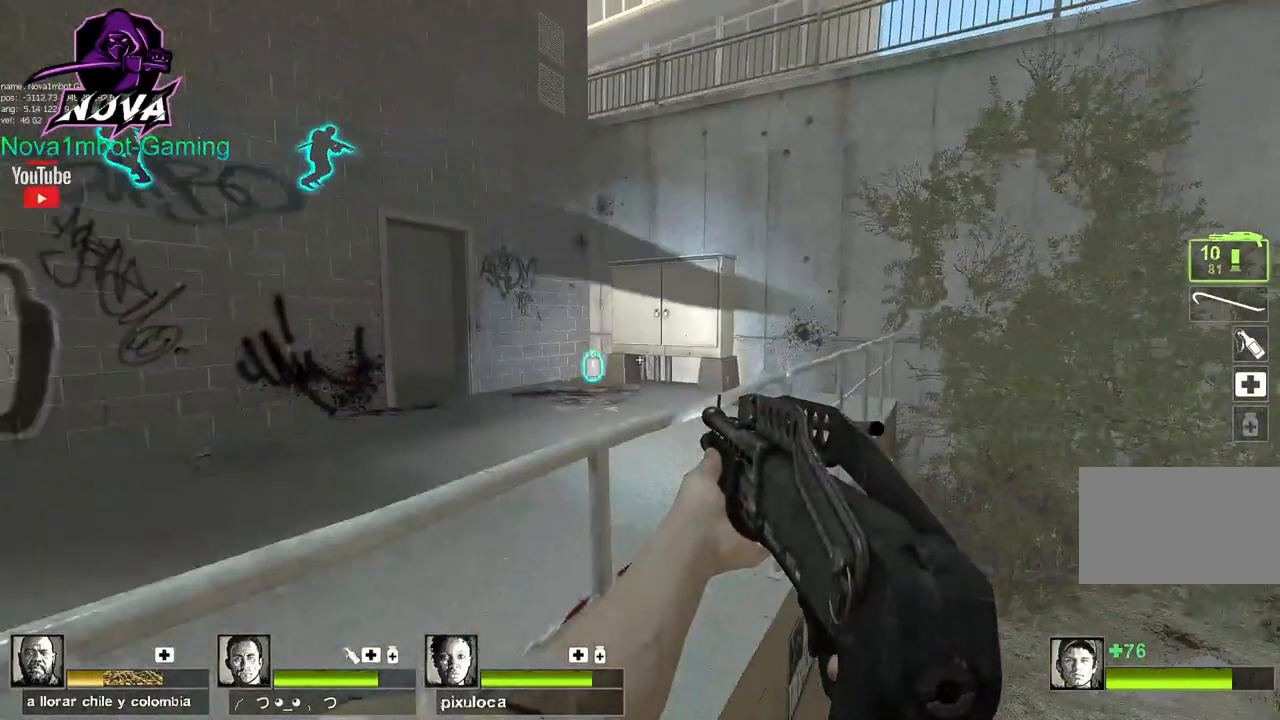
{"keys": [], "mouse": [], "events": [[50, "f", "down"], [150, "f", "up"]]}
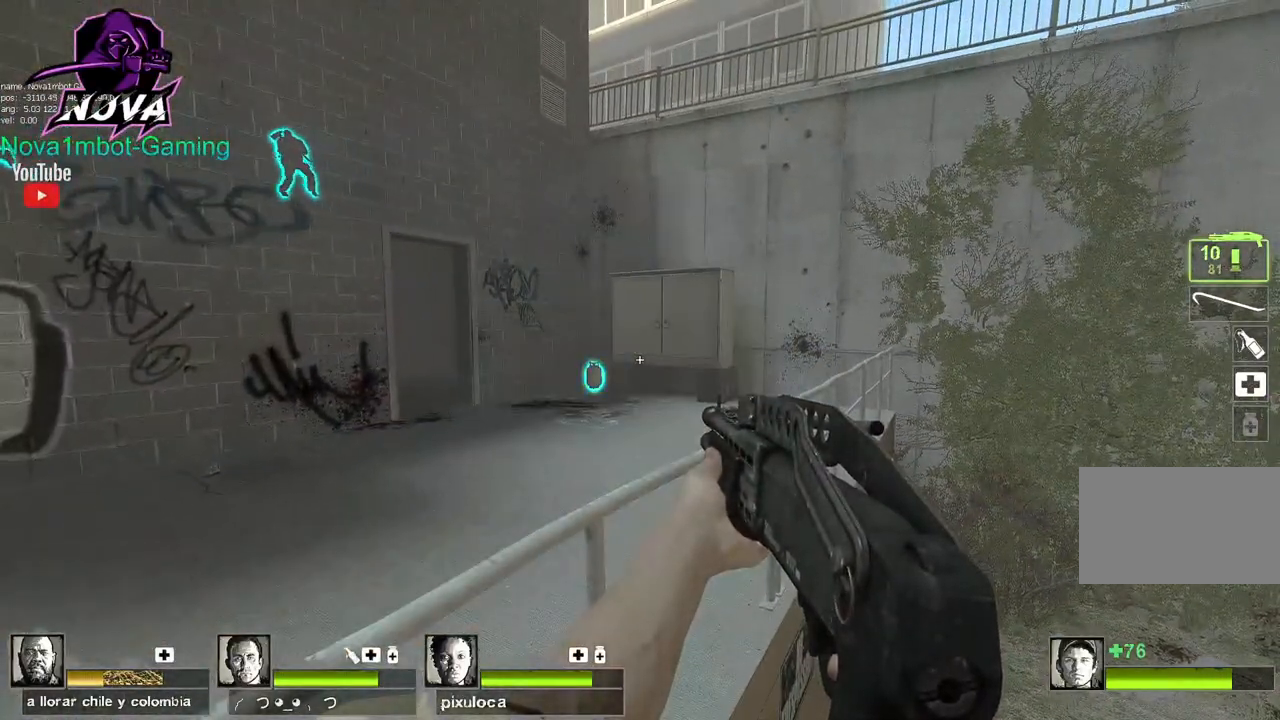
{"keys": [], "mouse": [], "events": [[117, "s", "down"], [483, "s", "up"]]}
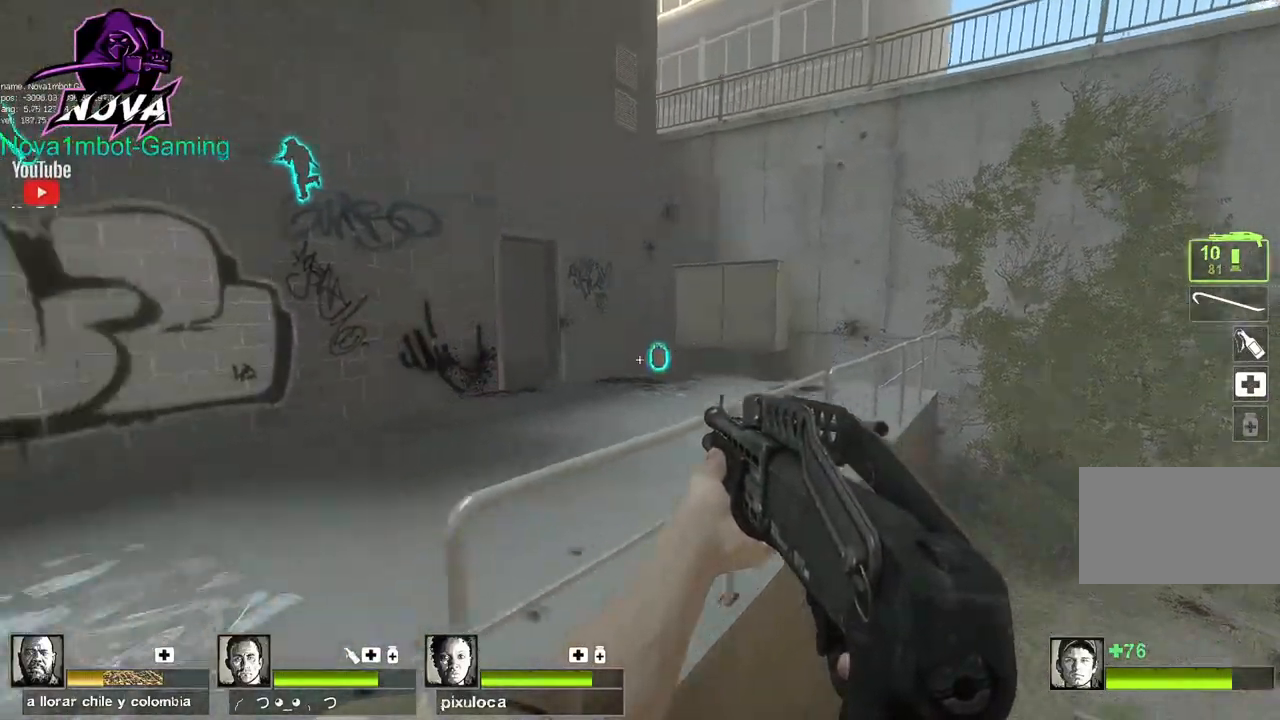
{"keys": ["w"], "mouse": [], "events": [[33, "a", "down"], [317, "a", "up"], [367, "w", "down"]]}
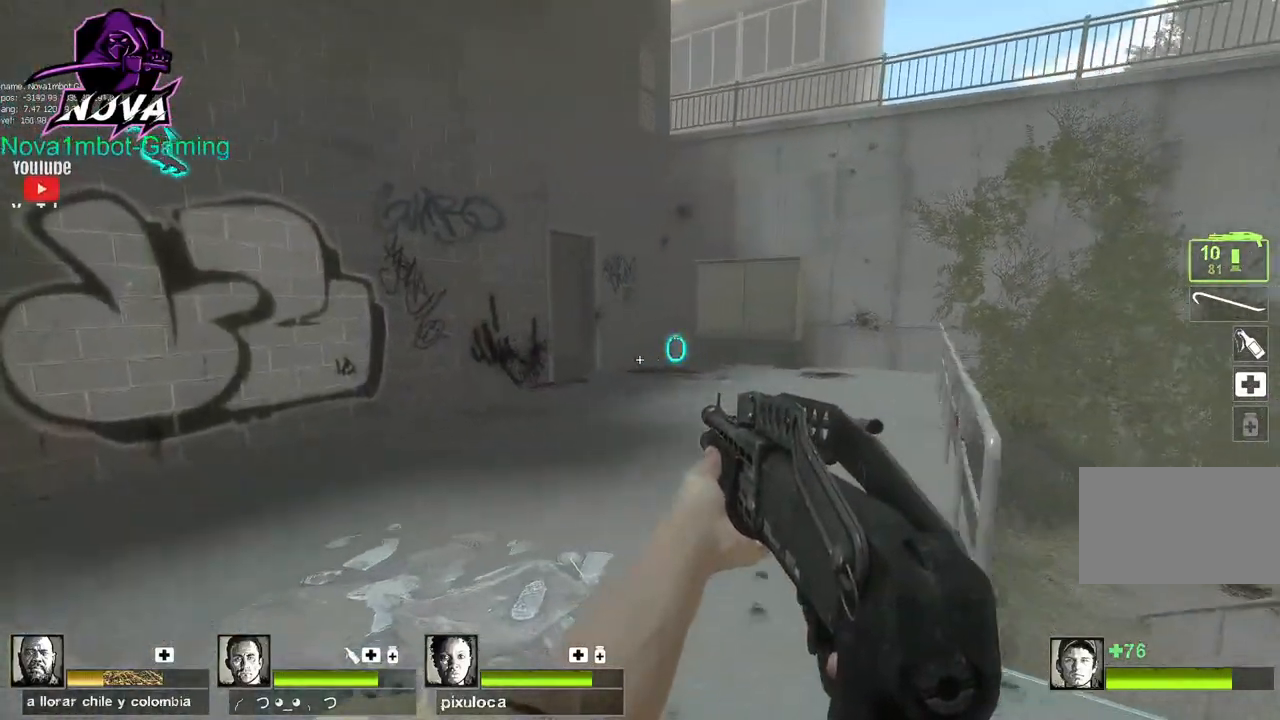
{"keys": ["w"], "mouse": [], "events": [[50, "a", "down"], [100, "w", "up"], [333, "w", "down"], [383, "a", "up"]]}
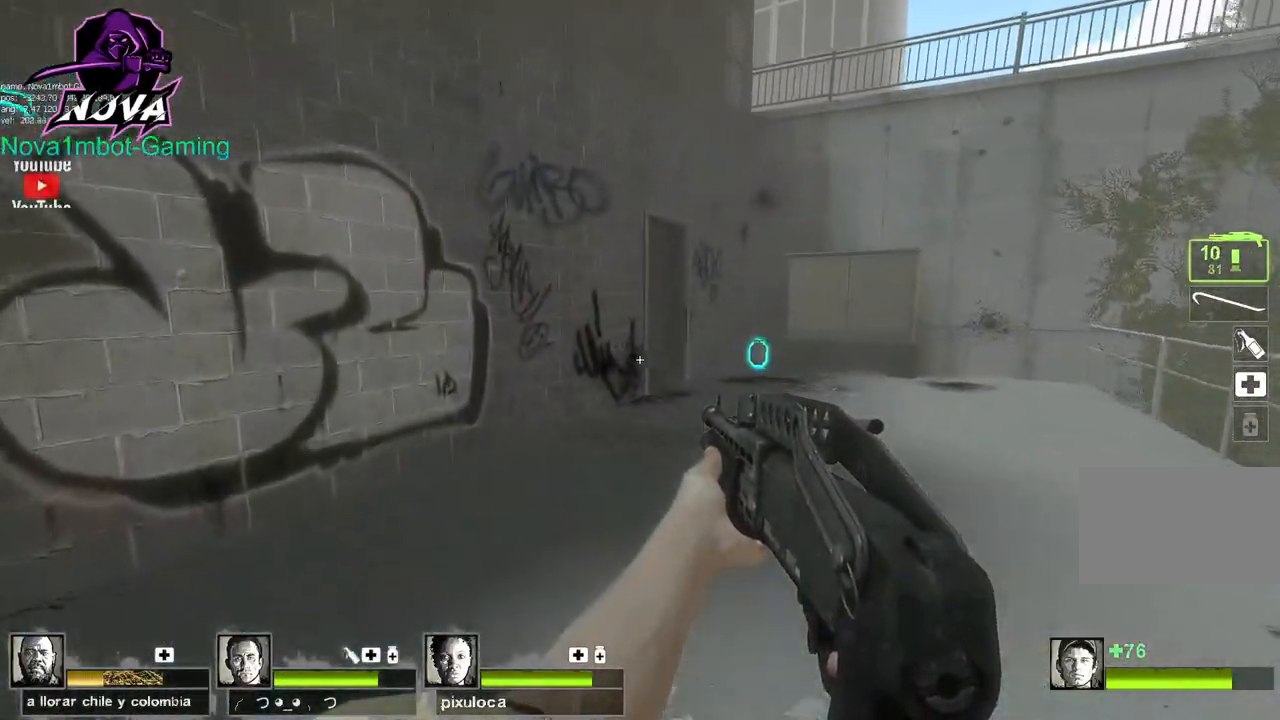
{"keys": ["w"], "mouse": [], "events": [[200, "d", "down"], [433, "d", "up"]]}
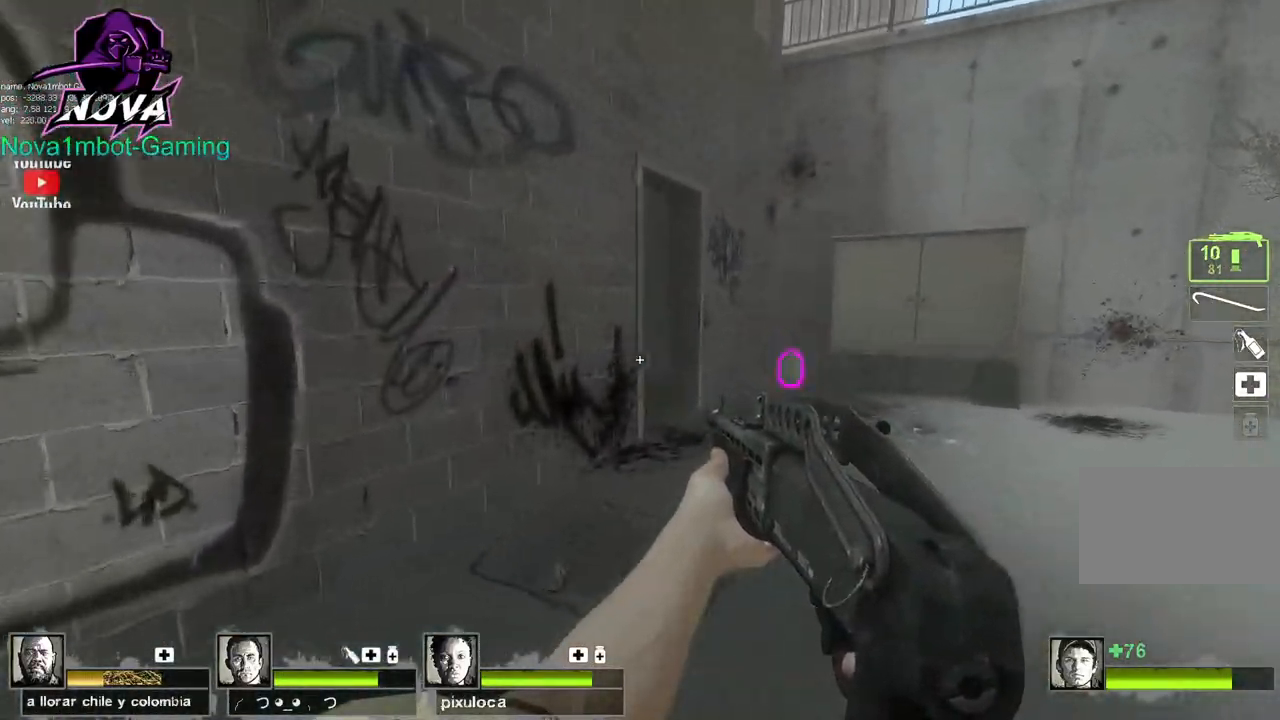
{"keys": ["d"], "mouse": [], "events": [[217, "d", "down"], [317, "w", "up"]]}
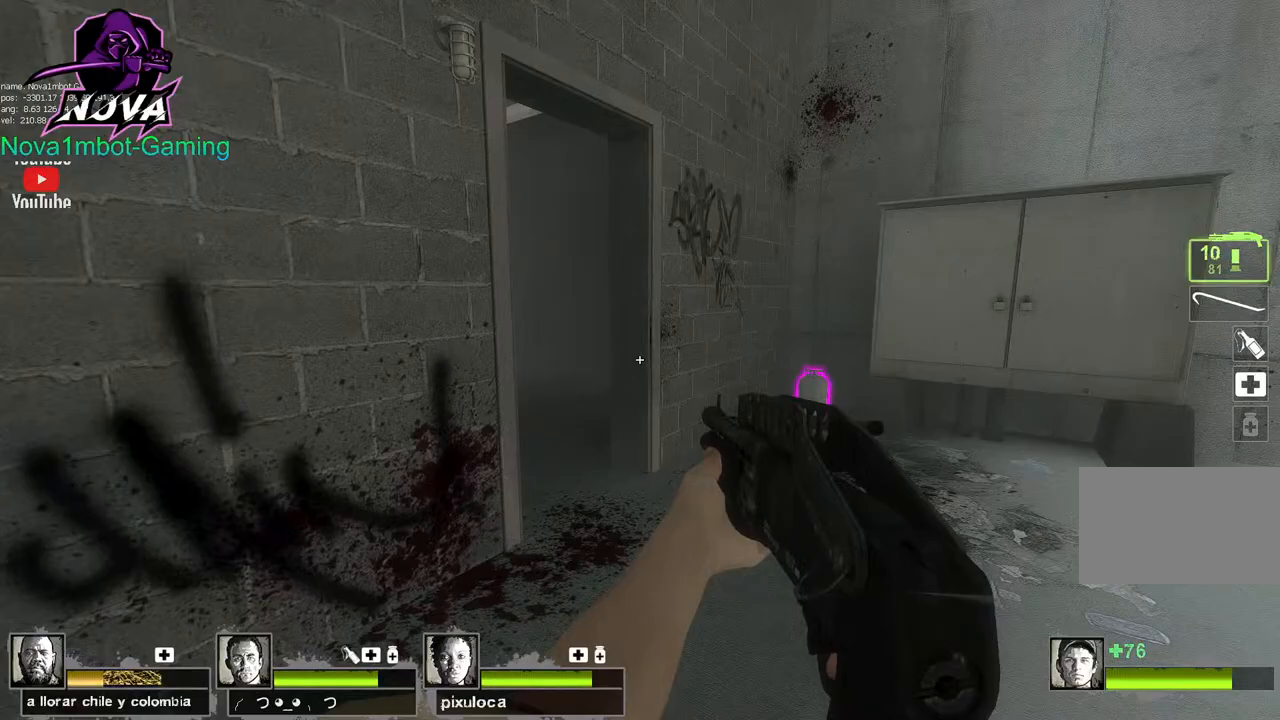
{"keys": ["s"], "mouse": [], "events": [[50, "d", "up"], [283, "s", "down"]]}
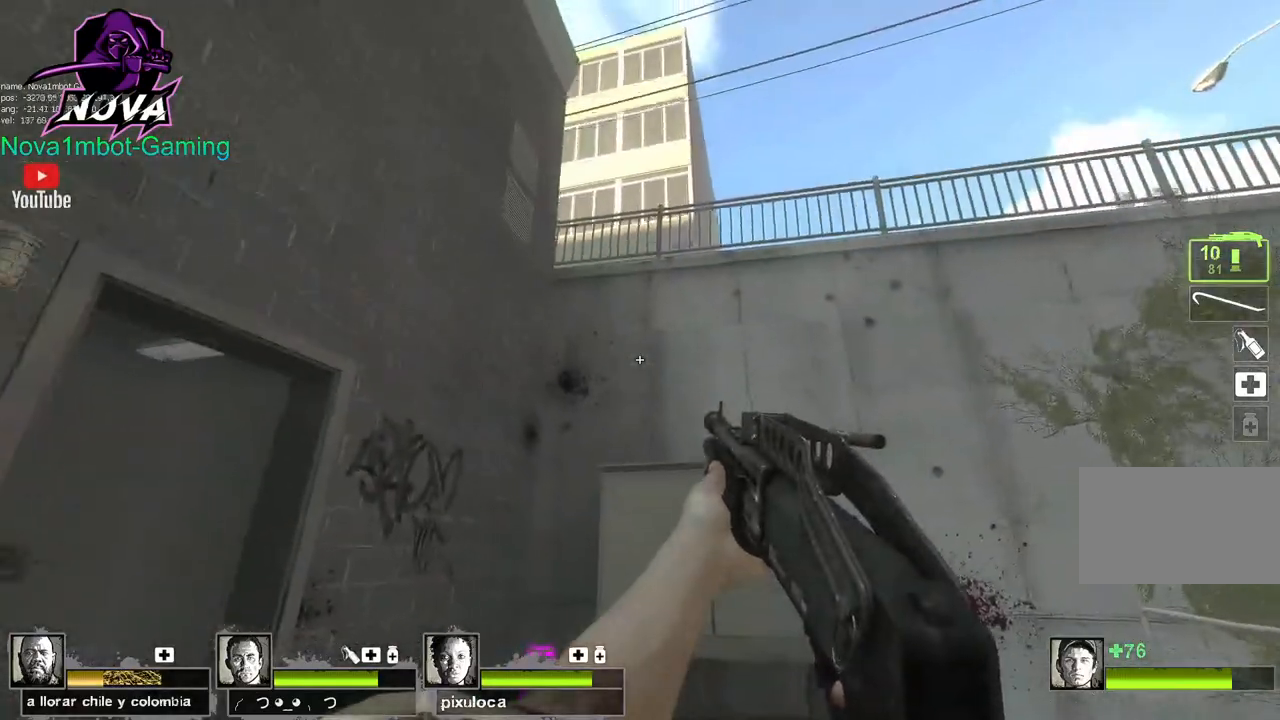
{"keys": ["d", "w"], "mouse": [], "events": [[250, "s", "up"], [350, "d", "down"], [400, "w", "down"]]}
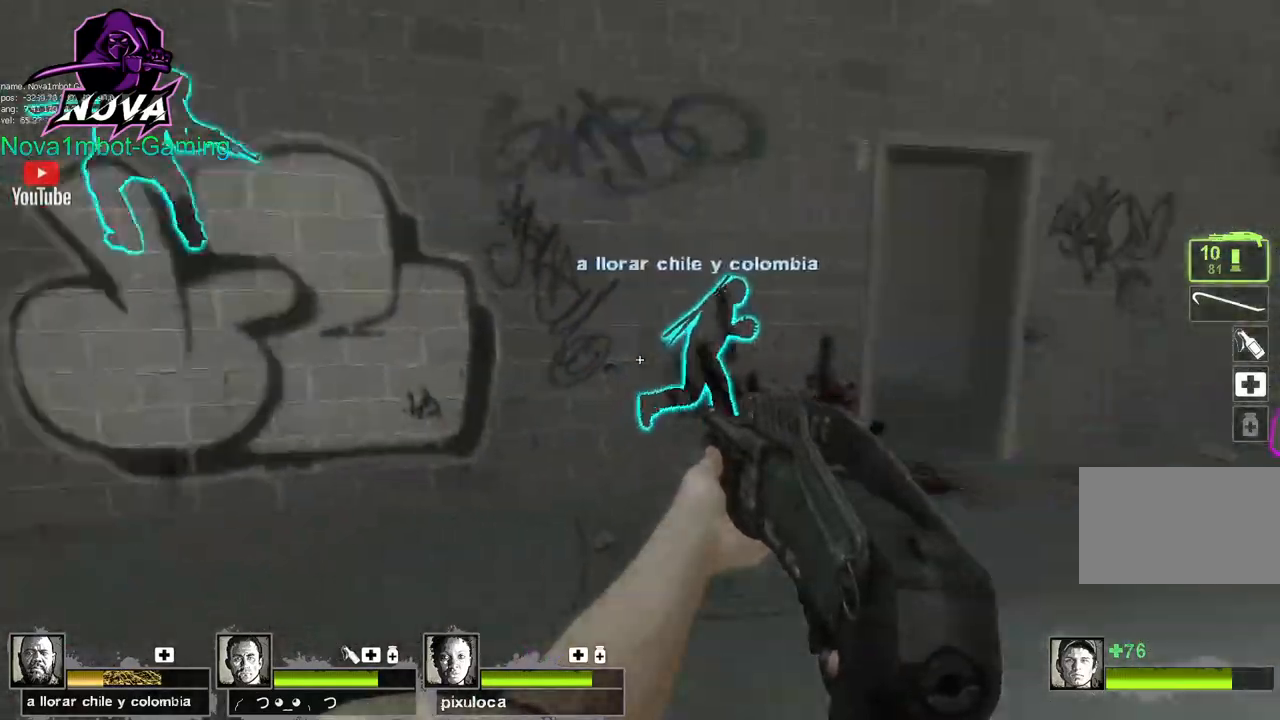
{"keys": ["a", "d"], "mouse": [], "events": [[83, "w", "up"], [500, "a", "down"]]}
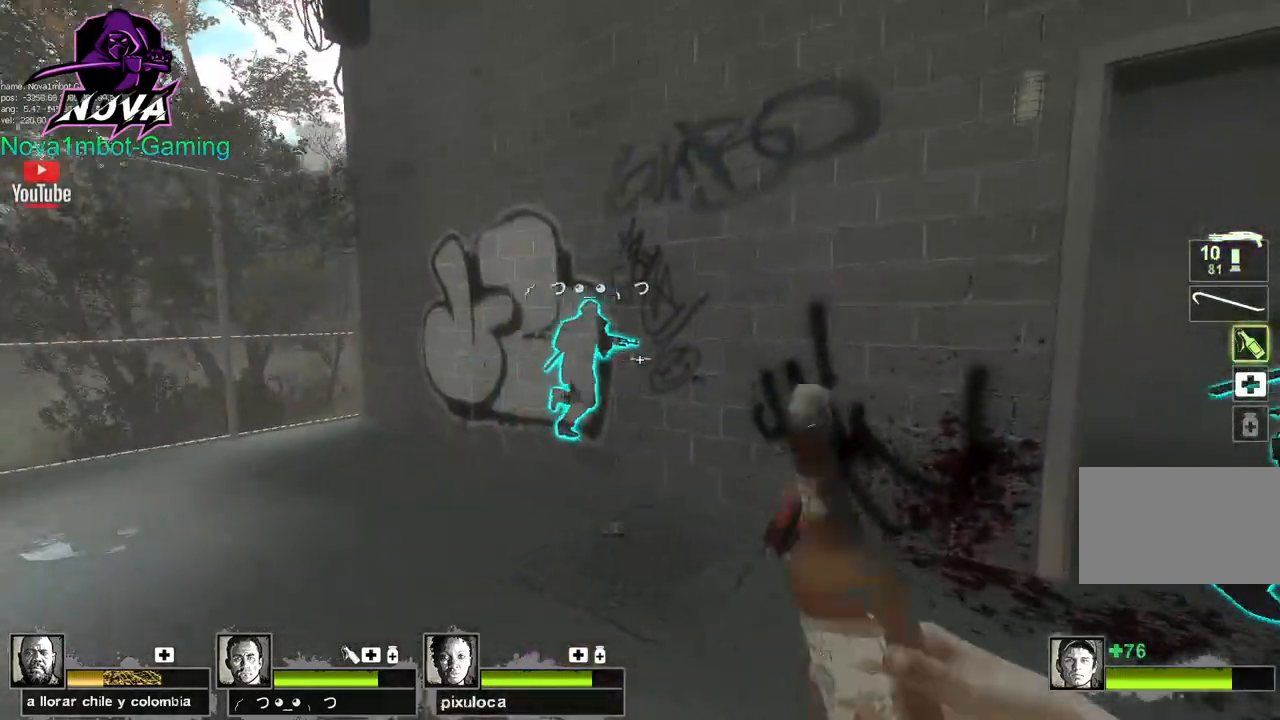
{"keys": ["w"], "mouse": ["left"], "events": [[50, "d", "up"], [183, "w", "down"], [233, "mouse_left", "down"], [467, "a", "up"]]}
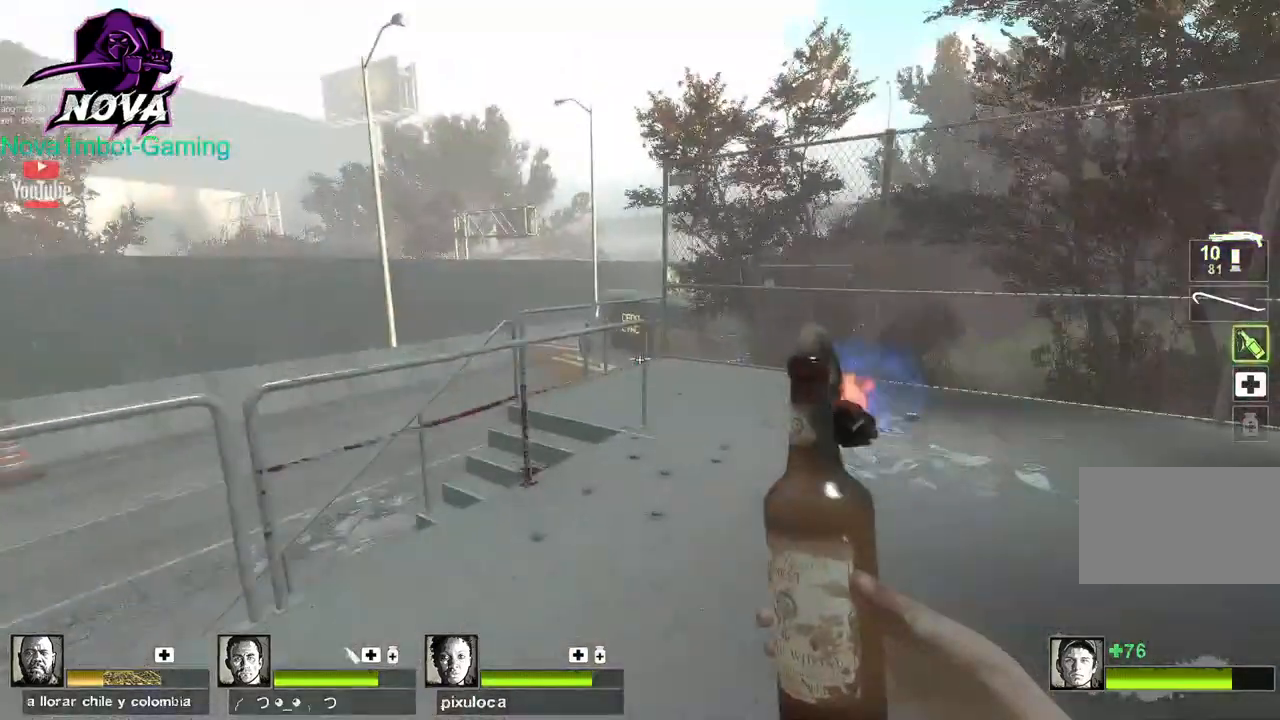
{"keys": ["a", "space", "w"], "mouse": ["left"], "events": [[67, "d", "down"], [250, "d", "up"], [483, "a", "down"], [483, "space", "down"]]}
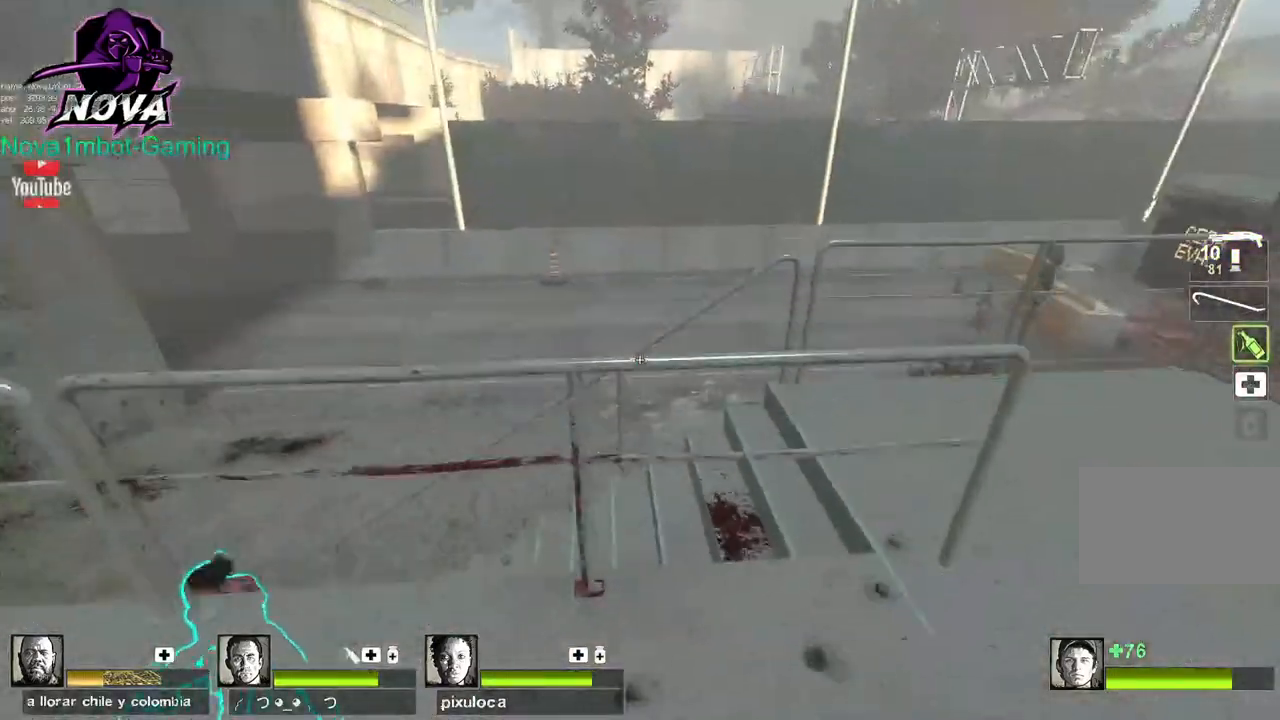
{"keys": ["d", "w"], "mouse": ["left"], "events": [[33, "w", "up"], [83, "space", "up"], [217, "w", "down"], [317, "a", "up"], [450, "d", "down"]]}
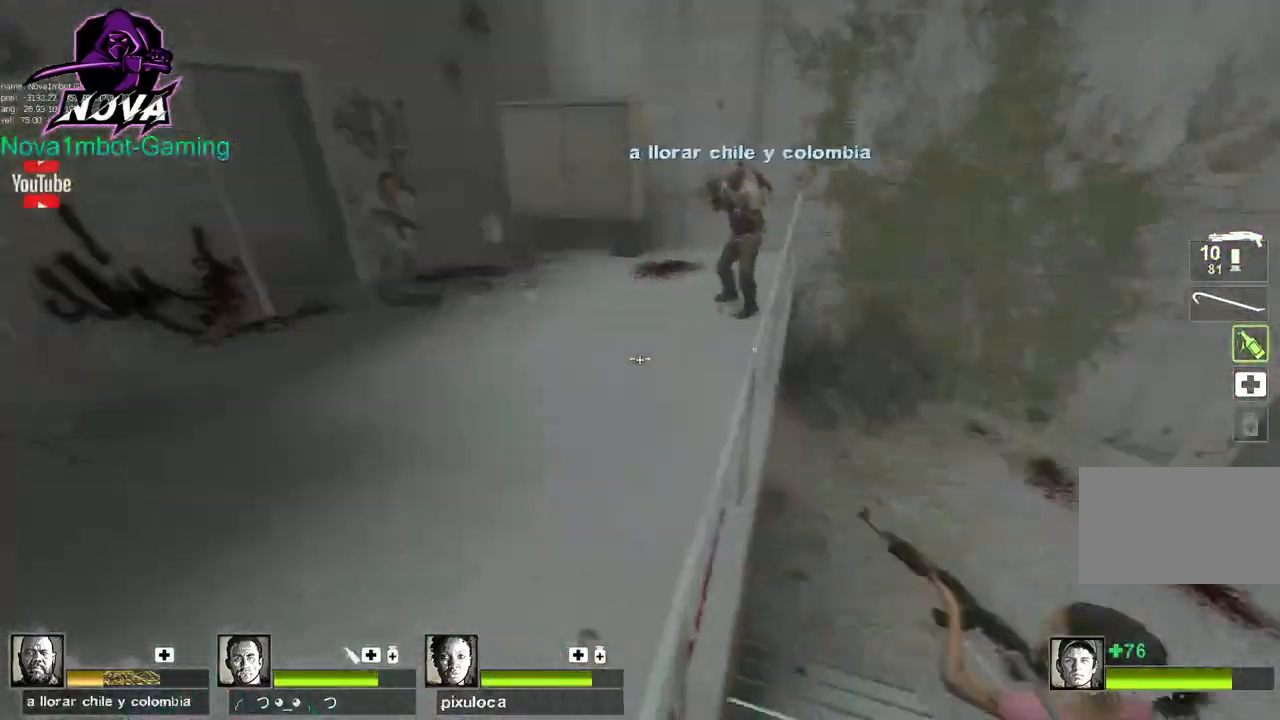
{"keys": ["d"], "mouse": ["left"], "events": [[50, "w", "up"]]}
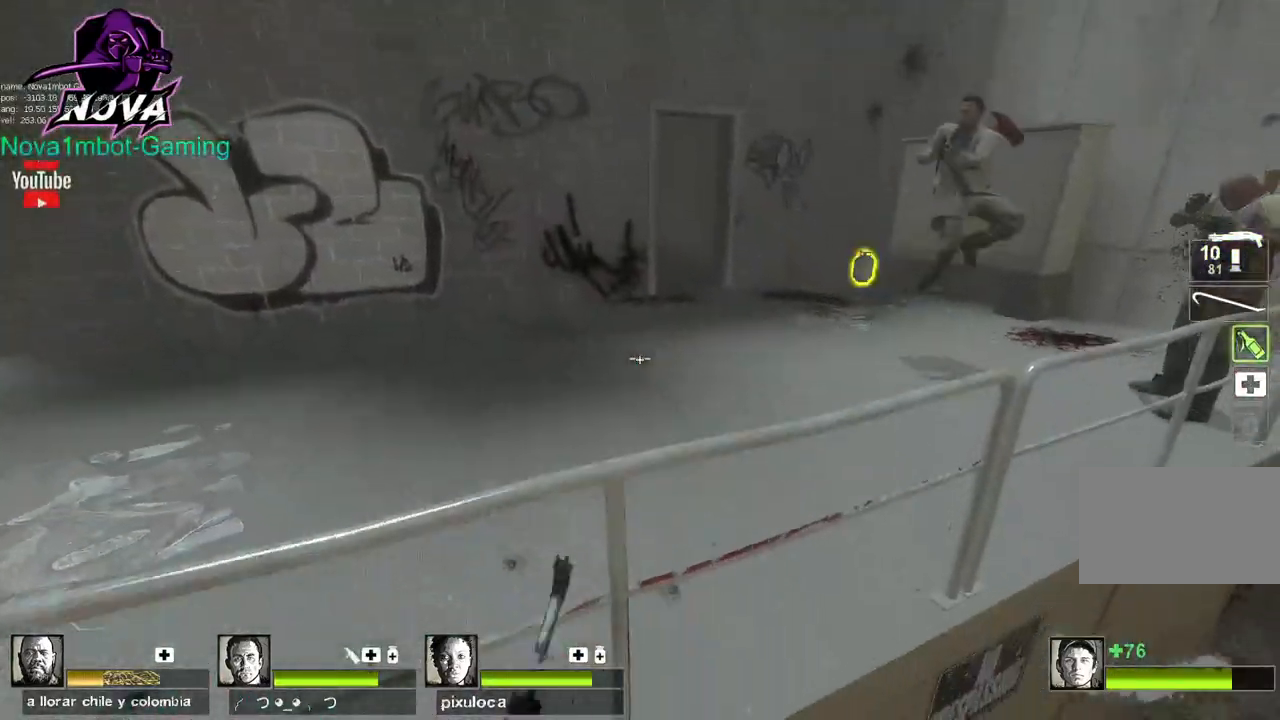
{"keys": ["d", "w"], "mouse": ["left"], "events": [[300, "w", "down"]]}
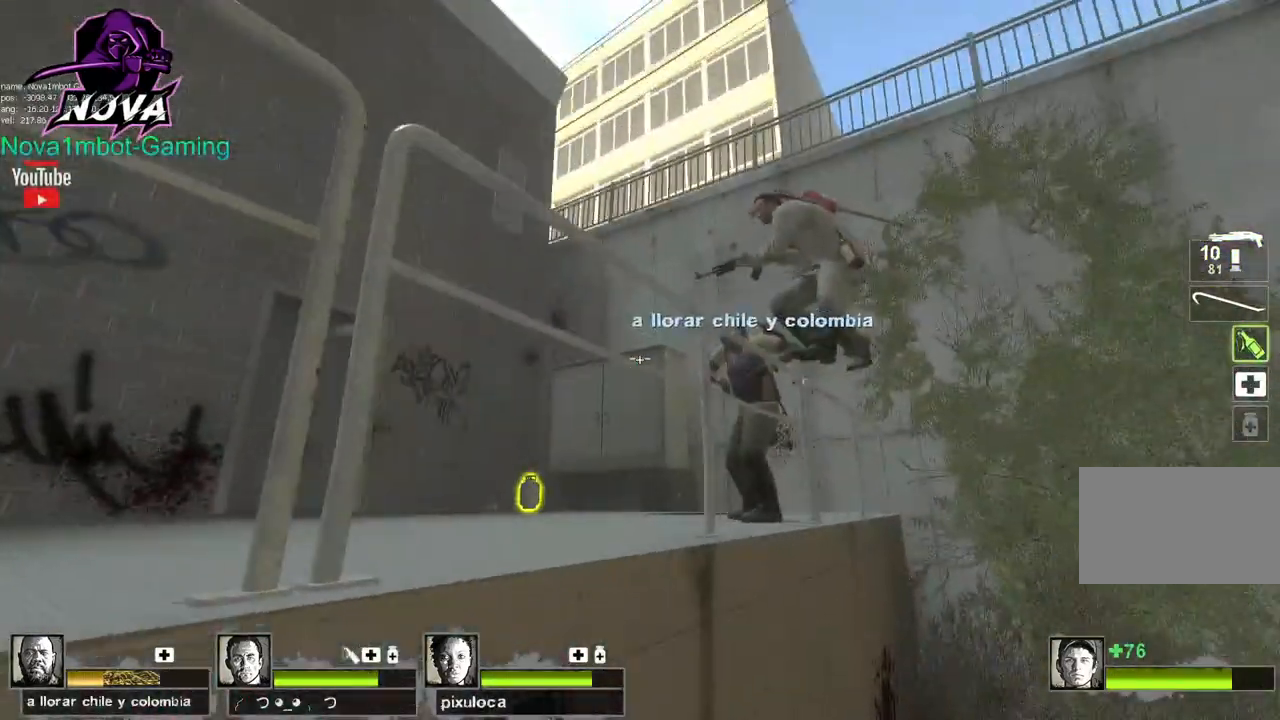
{"keys": ["s"], "mouse": [], "events": [[83, "q", "down"], [217, "q", "up"], [217, "w", "up"], [317, "mouse_left", "up"], [450, "s", "down"], [500, "d", "up"]]}
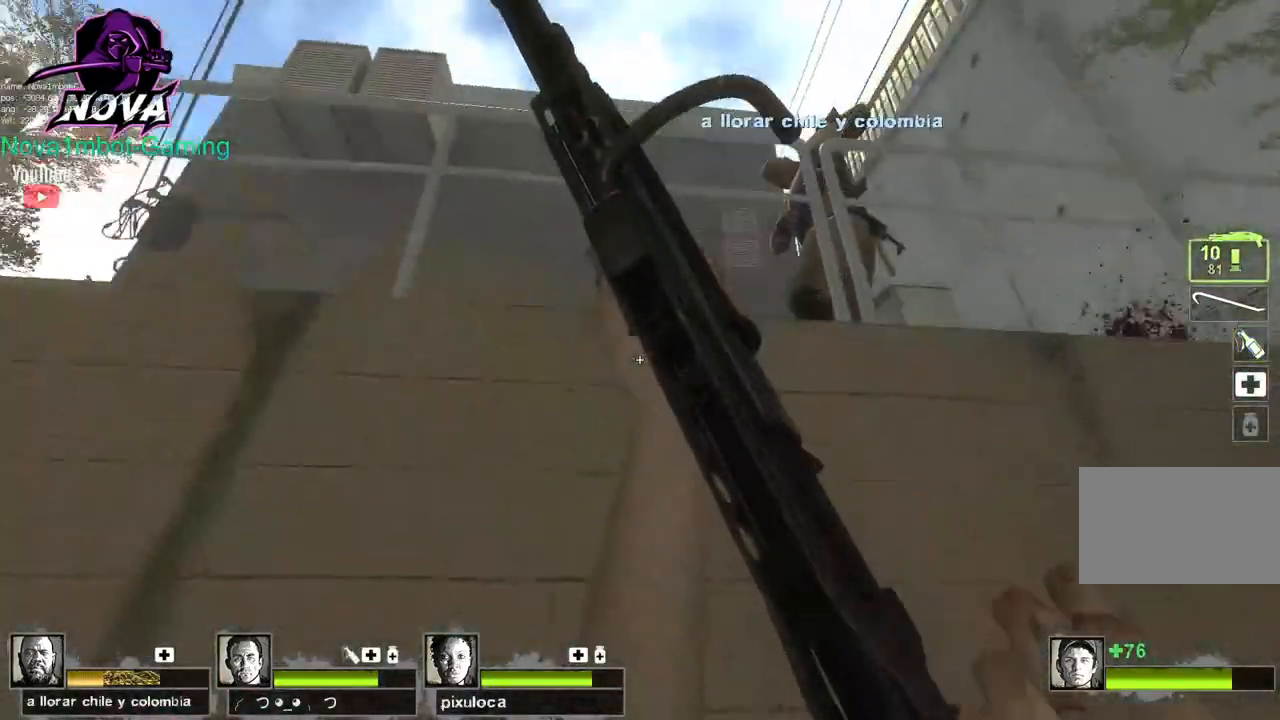
{"keys": ["s", "space"], "mouse": [], "events": [[467, "space", "down"]]}
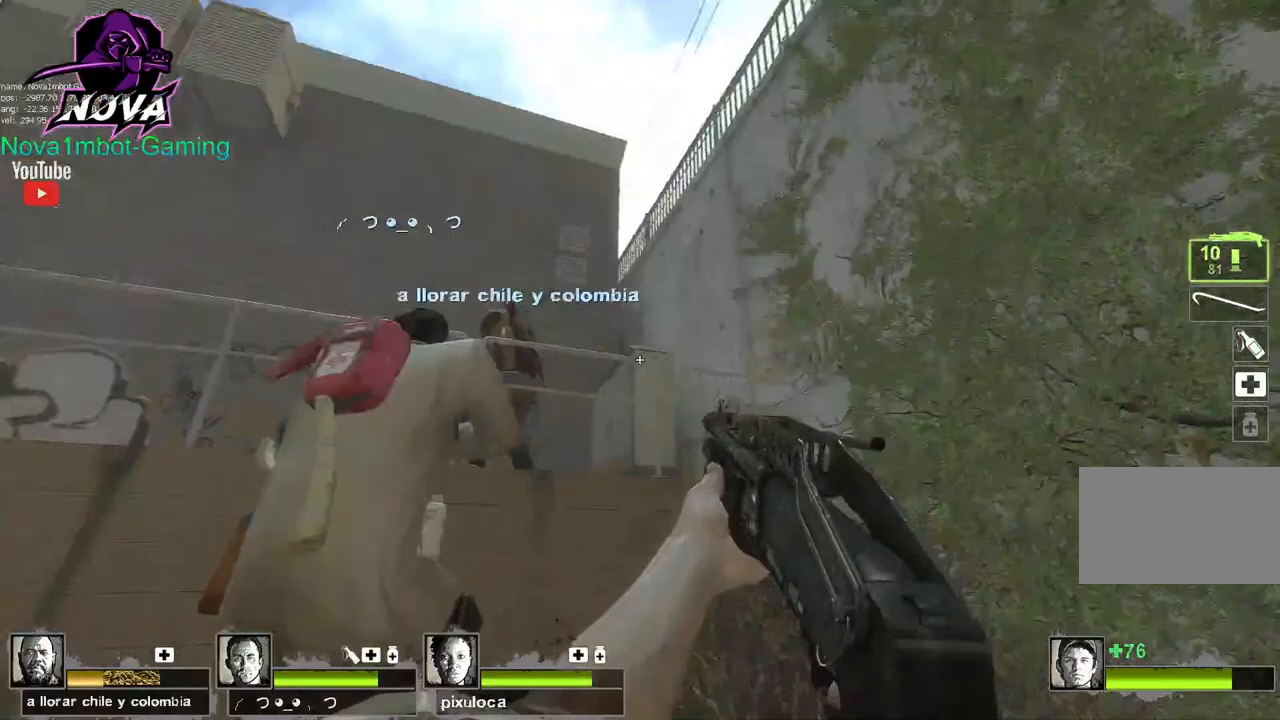
{"keys": ["a"], "mouse": [], "events": [[67, "s", "up"], [67, "space", "up"], [117, "a", "down"]]}
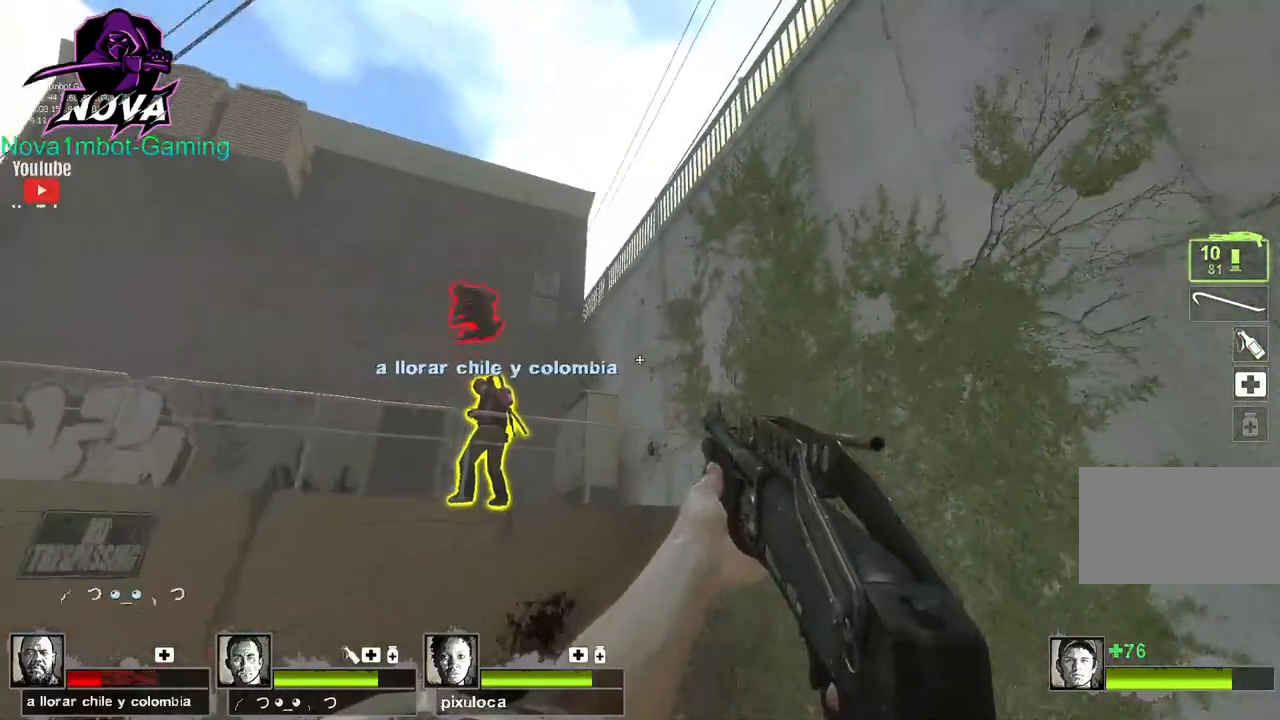
{"keys": ["w"], "mouse": ["left"], "events": [[317, "a", "up"], [367, "mouse_left", "down"], [450, "w", "down"]]}
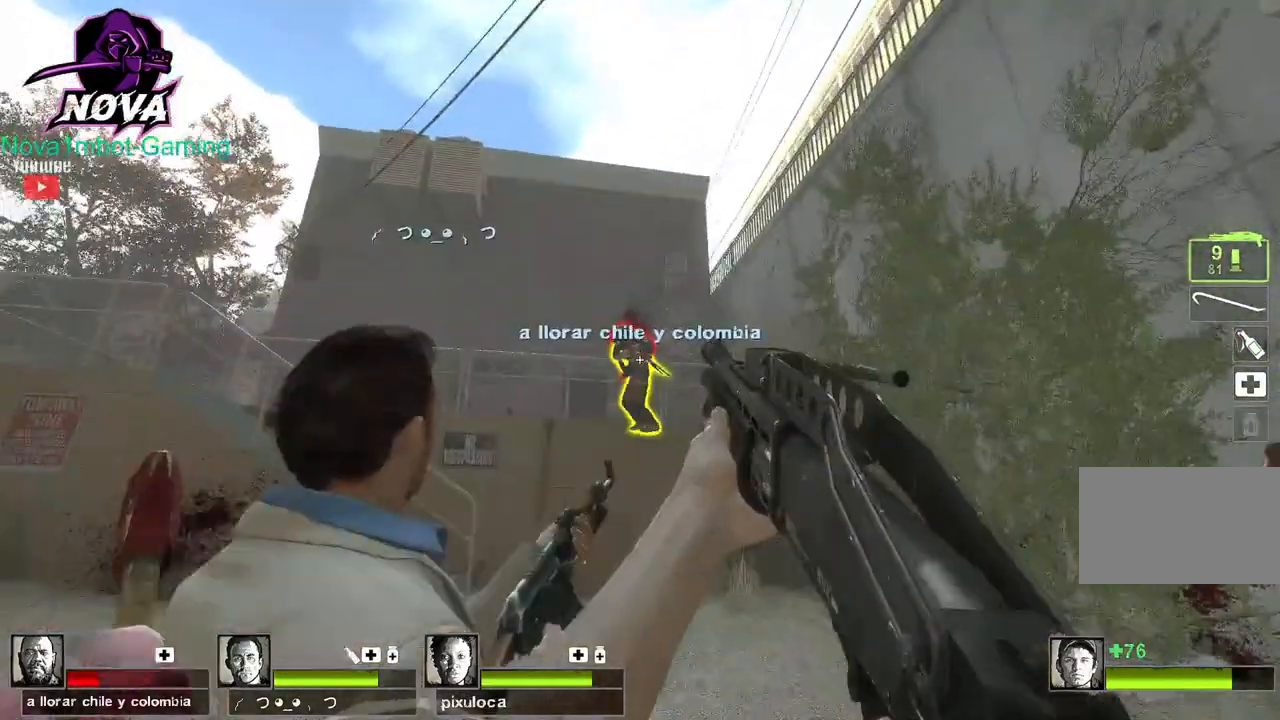
{"keys": [], "mouse": ["left"], "events": [[100, "mouse_left", "up"], [133, "mouse_left", "down"], [333, "mouse_left", "up"], [383, "mouse_left", "down"], [467, "w", "up"]]}
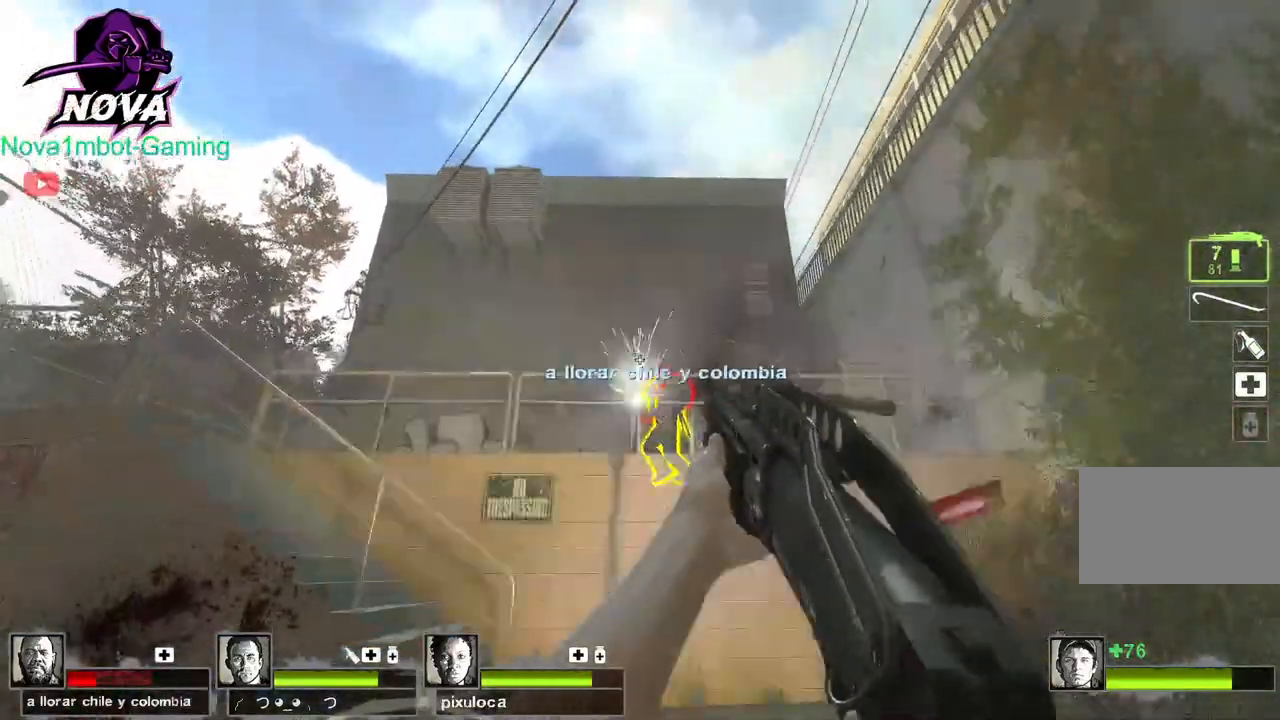
{"keys": ["a"], "mouse": [], "events": [[67, "mouse_left", "up"], [117, "mouse_left", "down"], [150, "a", "down"], [483, "mouse_left", "up"]]}
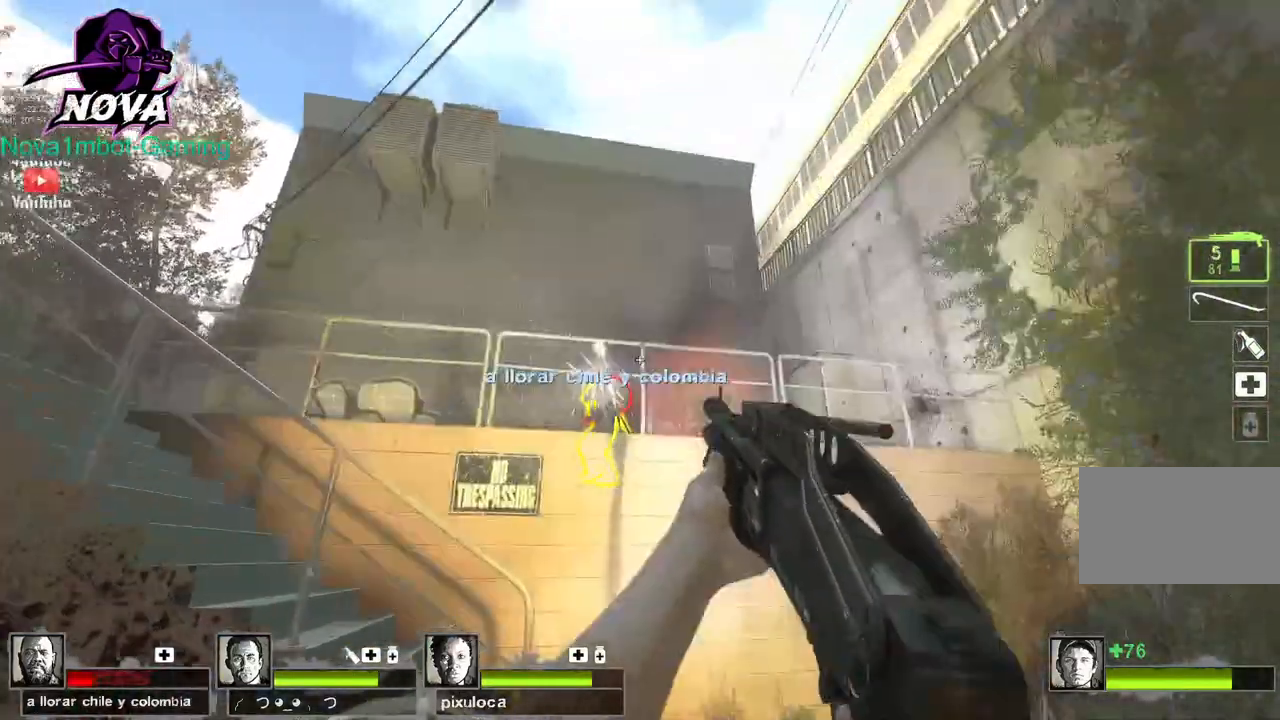
{"keys": [], "mouse": [], "events": [[33, "mouse_left", "down"], [83, "a", "up"], [183, "d", "down"], [217, "mouse_left", "up"], [267, "d", "up"], [267, "mouse_left", "down"], [450, "mouse_left", "up"]]}
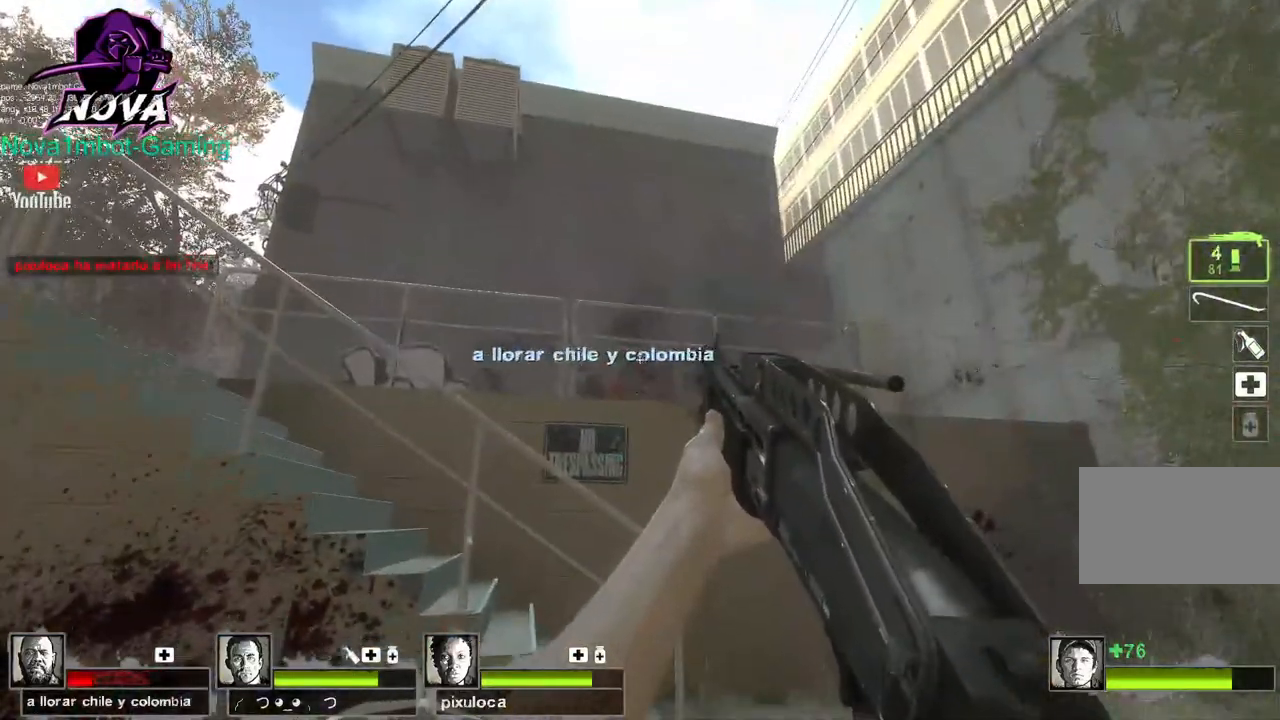
{"keys": ["d"], "mouse": [], "events": [[100, "d", "down"]]}
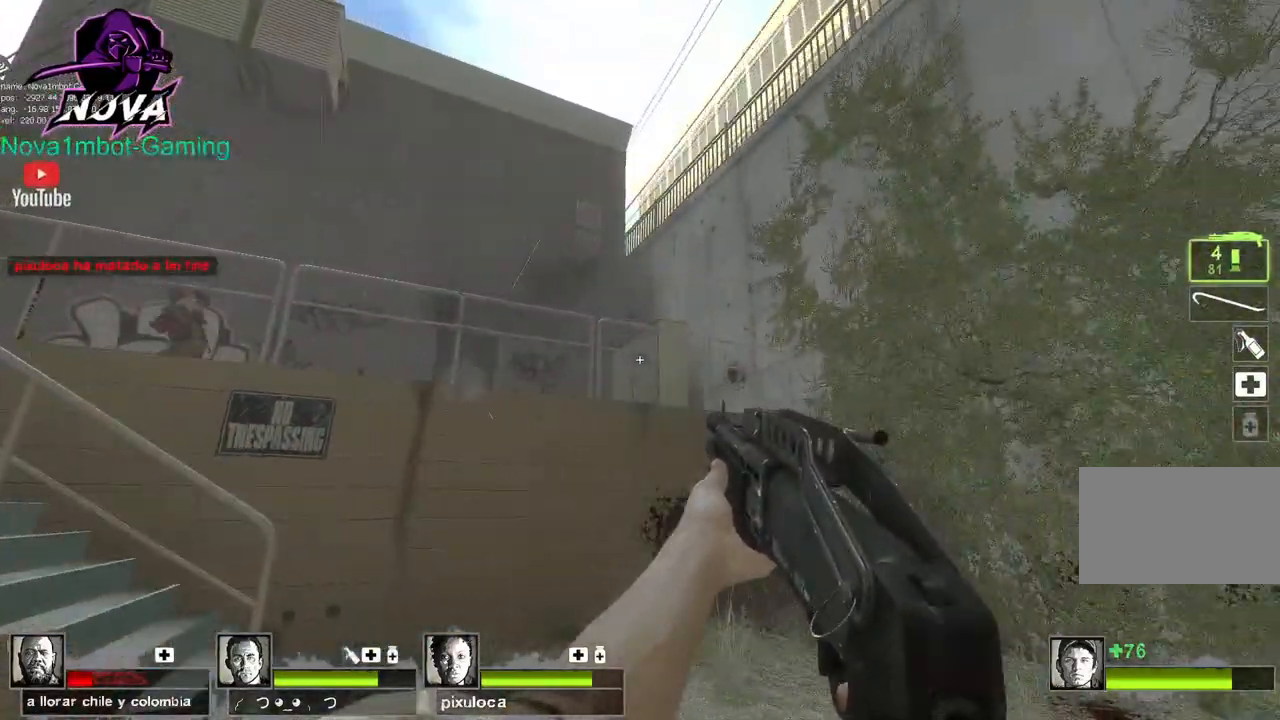
{"keys": ["w"], "mouse": [], "events": [[150, "d", "up"], [150, "w", "down"], [250, "r", "down"], [350, "r", "up"]]}
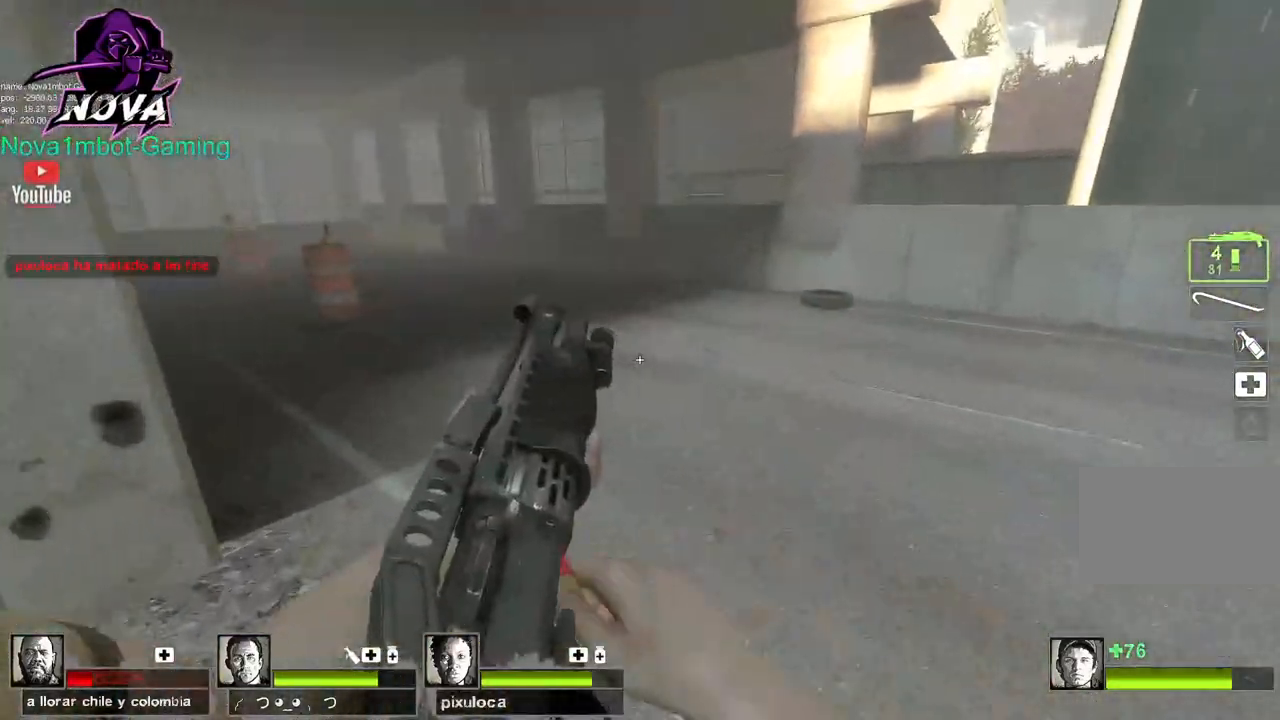
{"keys": ["a"], "mouse": [], "events": [[183, "space", "down"], [217, "w", "up"], [267, "a", "down"], [267, "space", "up"]]}
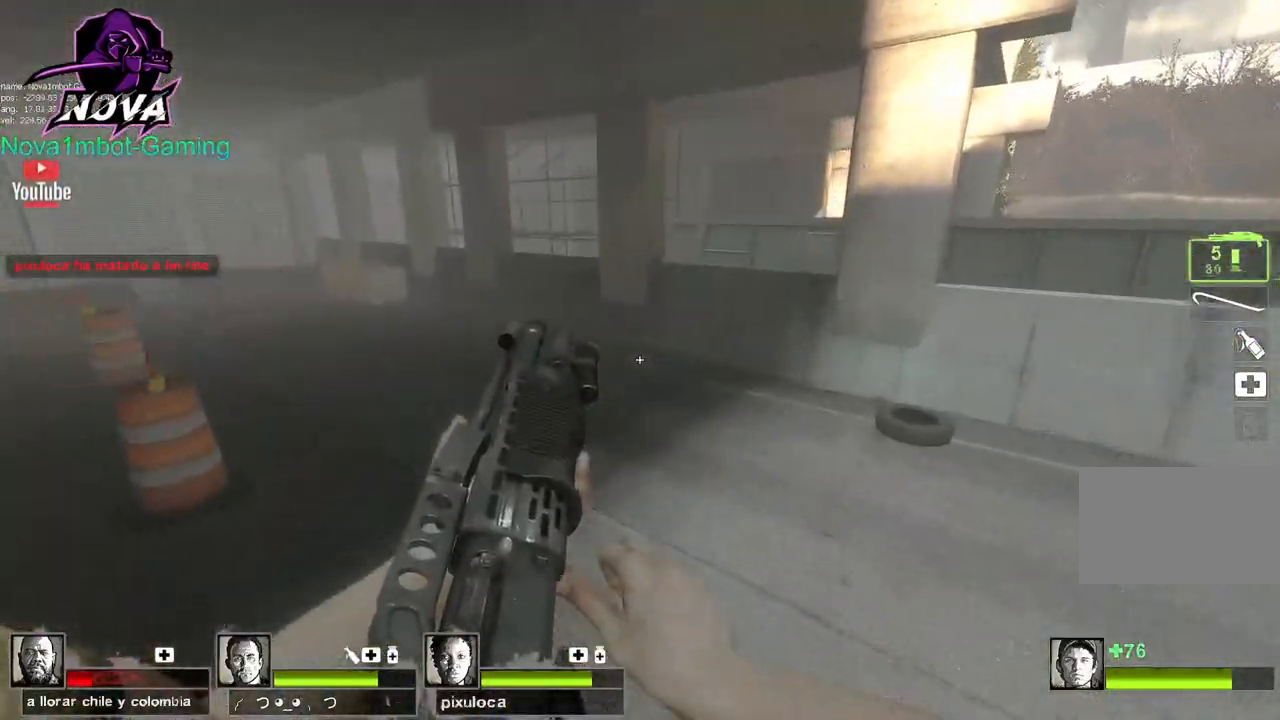
{"keys": ["w"], "mouse": [], "events": [[283, "w", "down"], [417, "a", "up"]]}
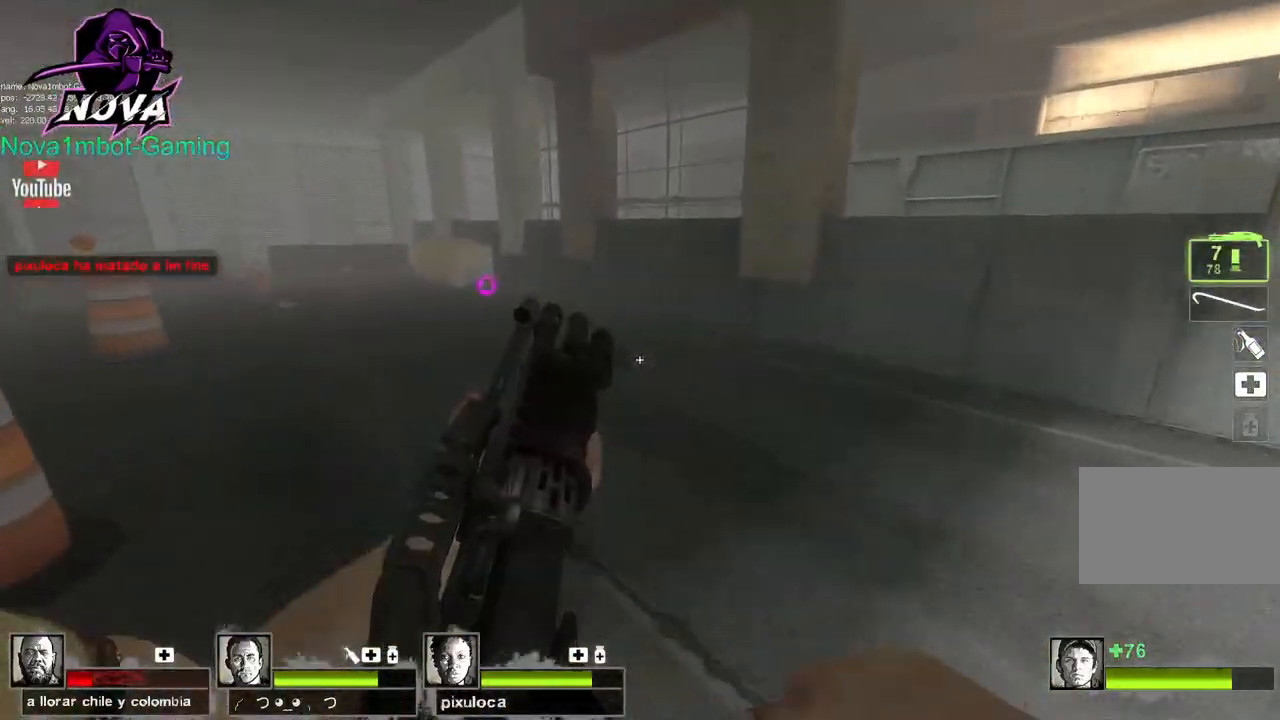
{"keys": ["a", "w"], "mouse": [], "events": [[200, "a", "down"]]}
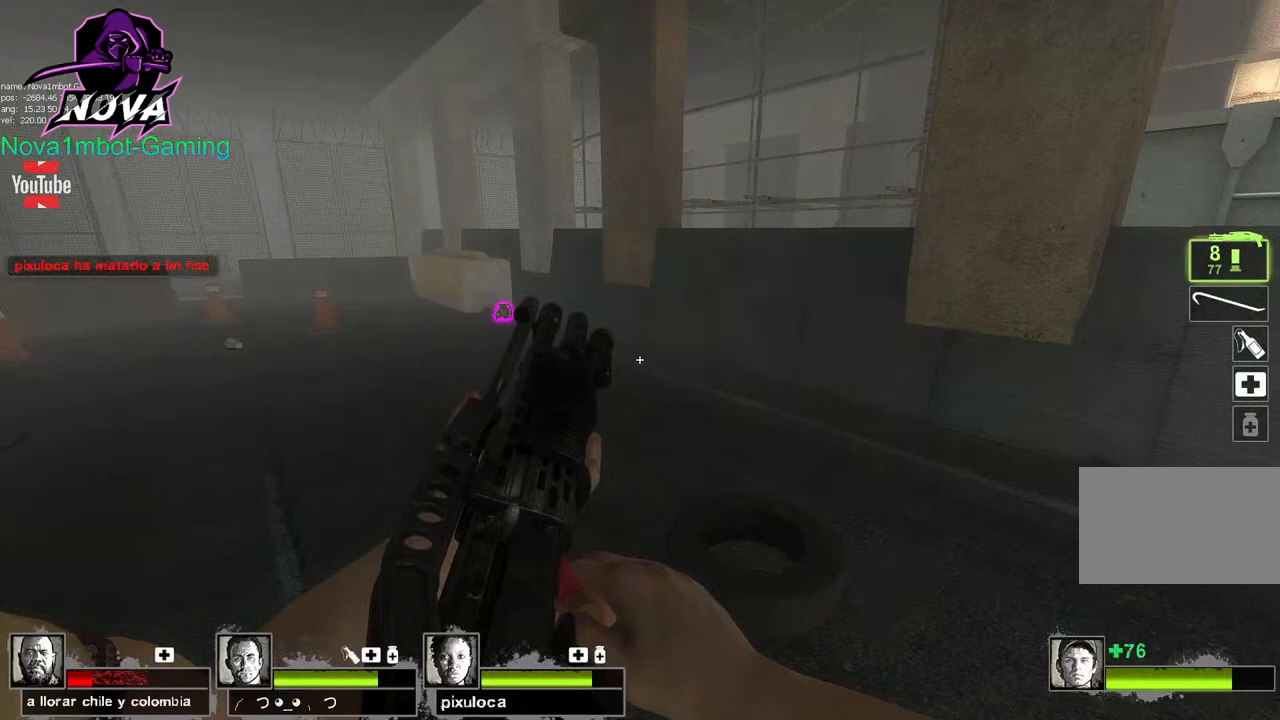
{"keys": ["w"], "mouse": [], "events": [[83, "a", "up"], [317, "a", "down"], [500, "a", "up"]]}
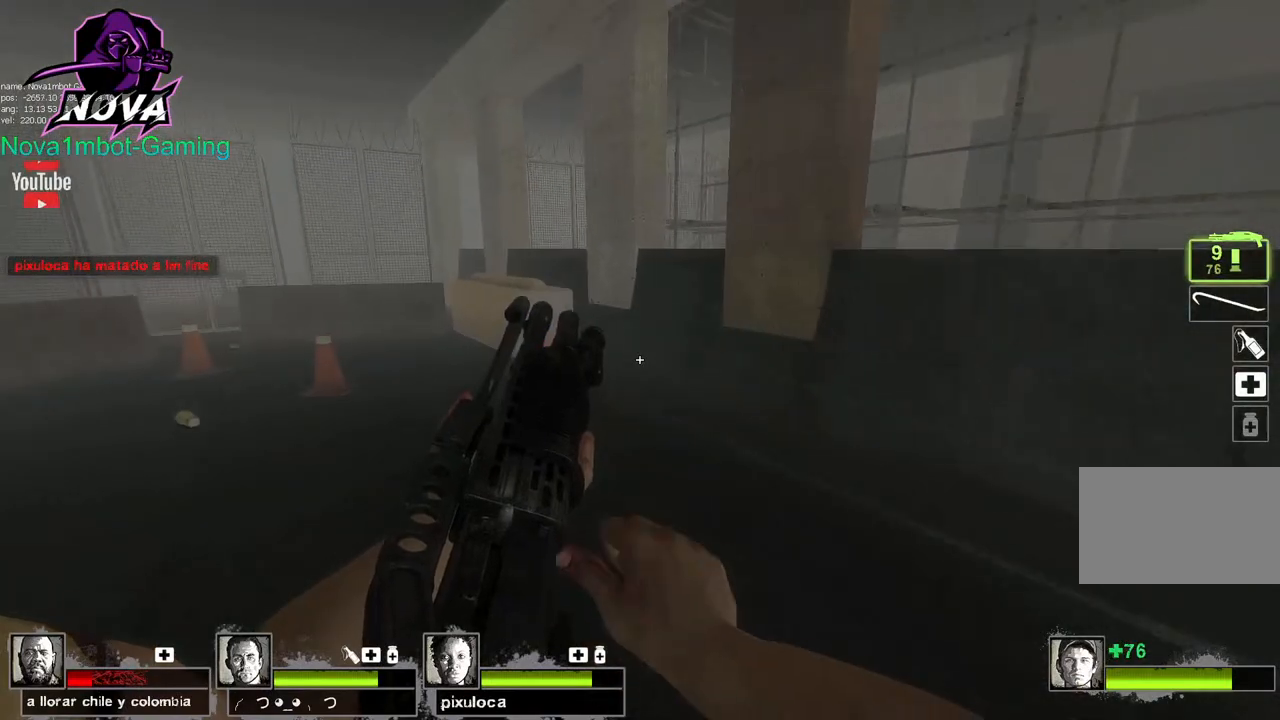
{"keys": ["w"], "mouse": [], "events": [[283, "a", "down"], [467, "a", "up"]]}